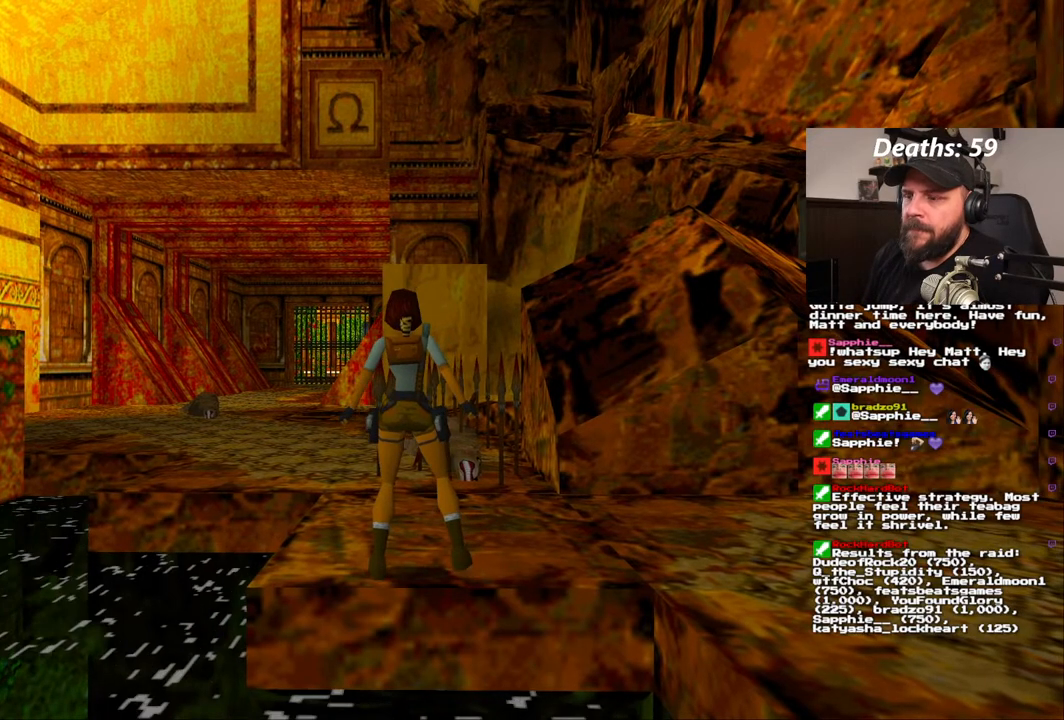
Gameplay with a controller (PlayStation layout); each line is a JSON object with the inputs held at the frame after it. "events" lists button and stick changes between this image and that frame as [ms after this image, input, new state], when the widget could be followed in between. Not read: L3 R1 R3.
{"buttons": [], "left_stick": "center", "right_stick": "center", "events": [[250, "DPAD_LEFT", "up"]]}
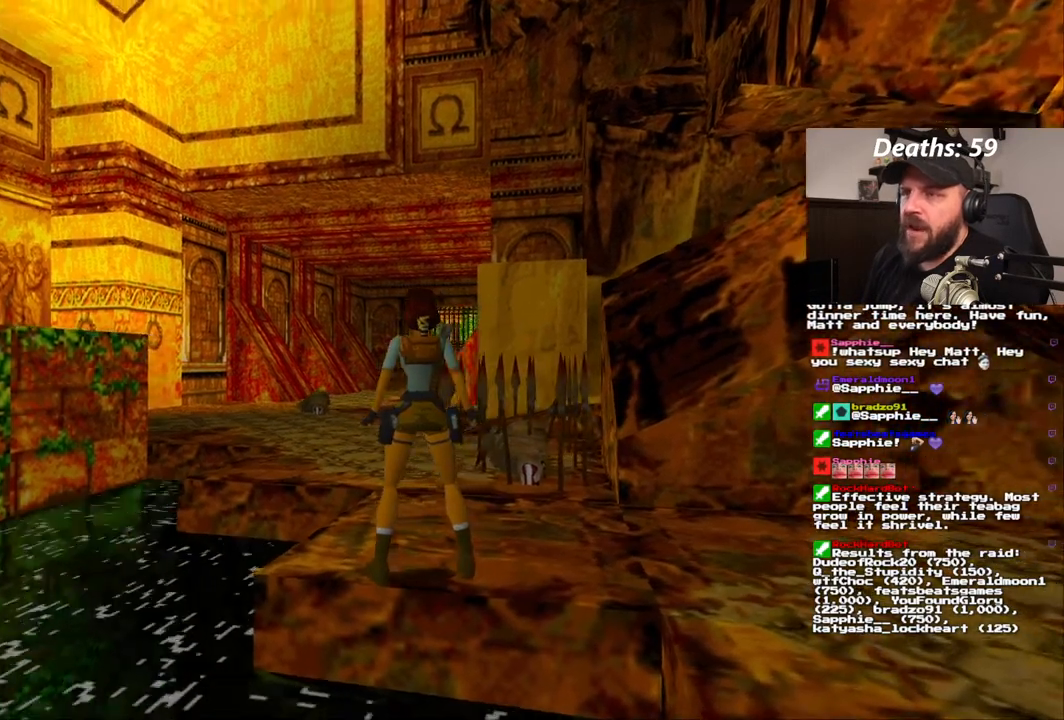
{"buttons": [], "left_stick": "center", "right_stick": "center", "events": [[183, "DPAD_LEFT", "down"], [283, "DPAD_LEFT", "up"]]}
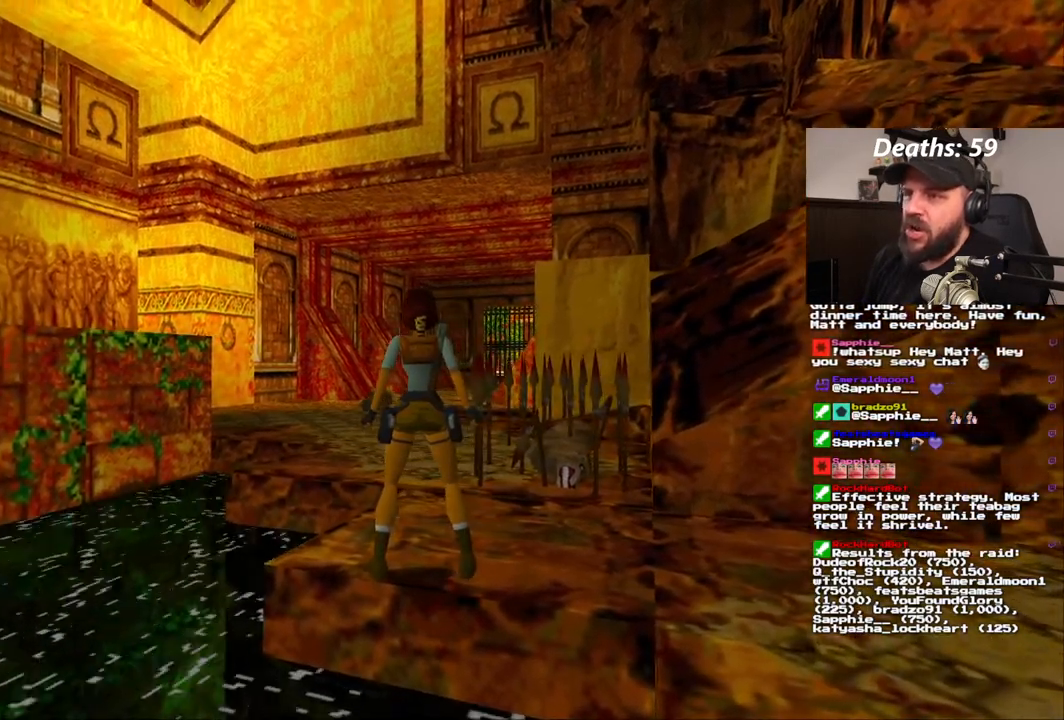
{"buttons": ["SQUARE", "DPAD_UP"], "left_stick": "center", "right_stick": "center"}
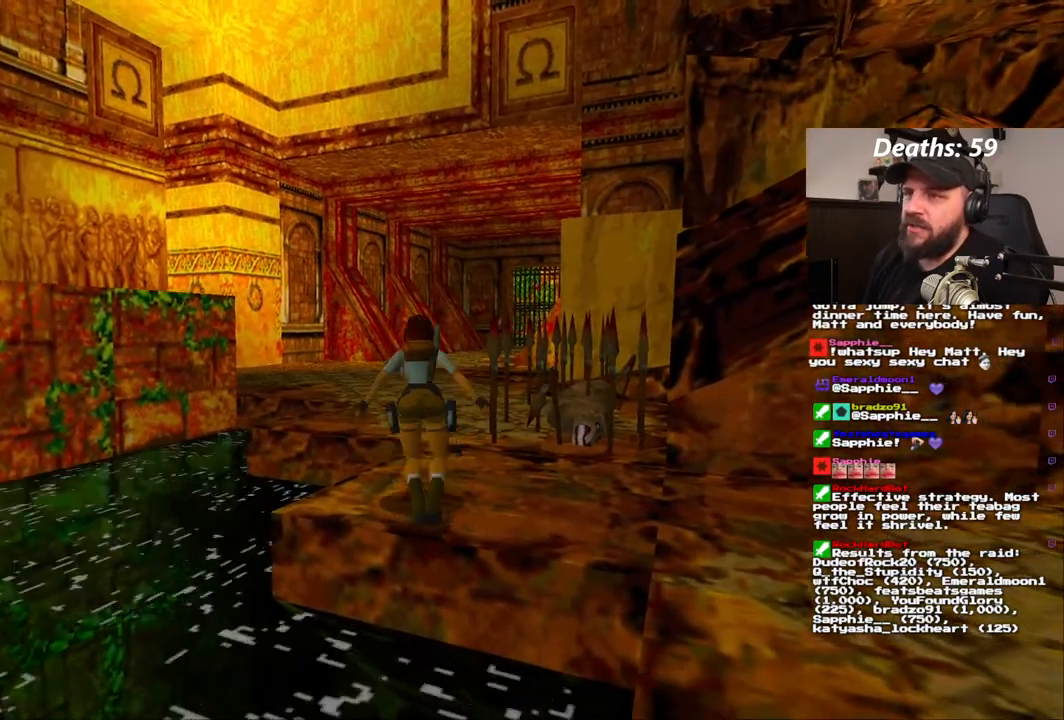
{"buttons": ["SQUARE", "DPAD_UP"], "left_stick": "center", "right_stick": "center"}
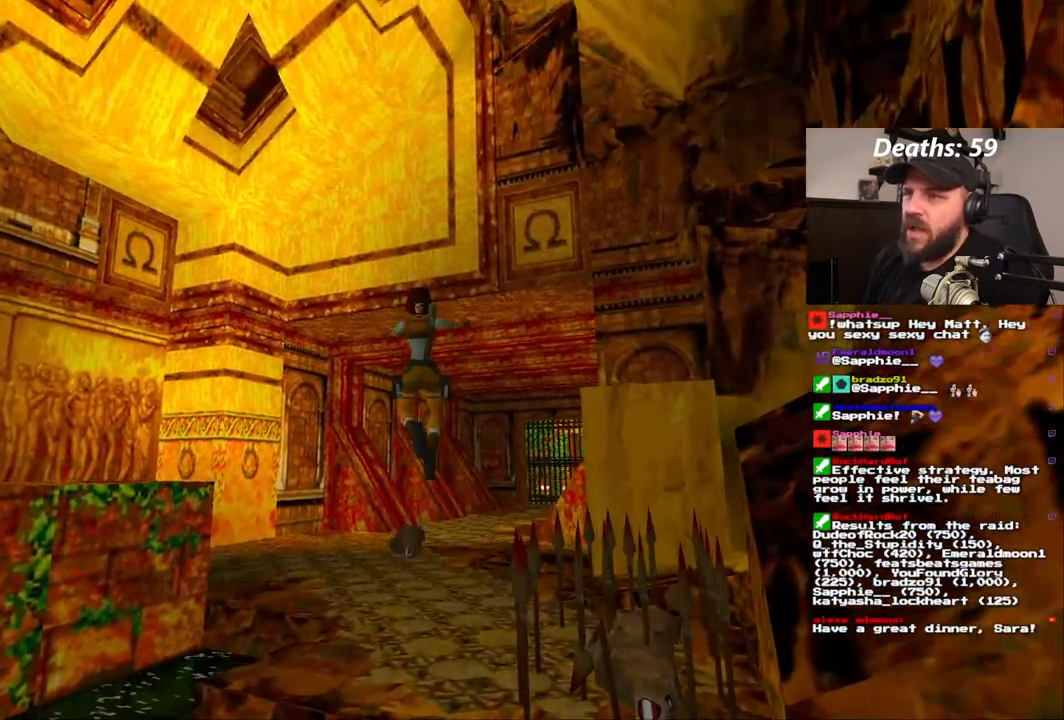
{"buttons": [], "left_stick": "center", "right_stick": "center", "events": [[17, "SQUARE", "up"], [67, "DPAD_UP", "up"]]}
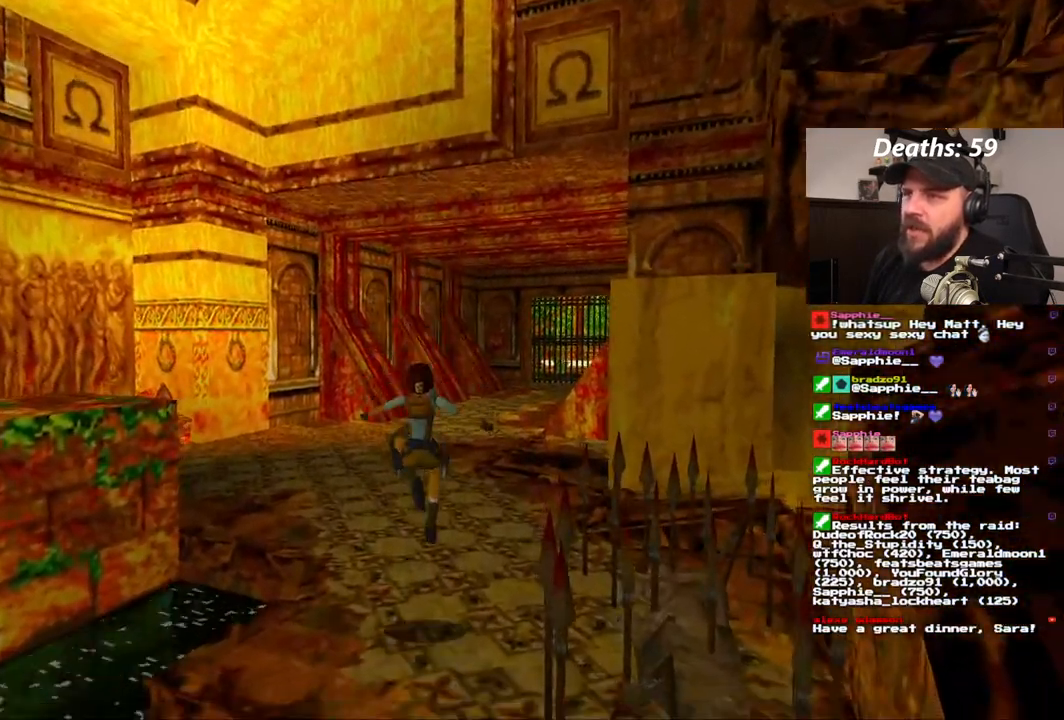
{"buttons": [], "left_stick": "center", "right_stick": "center", "events": []}
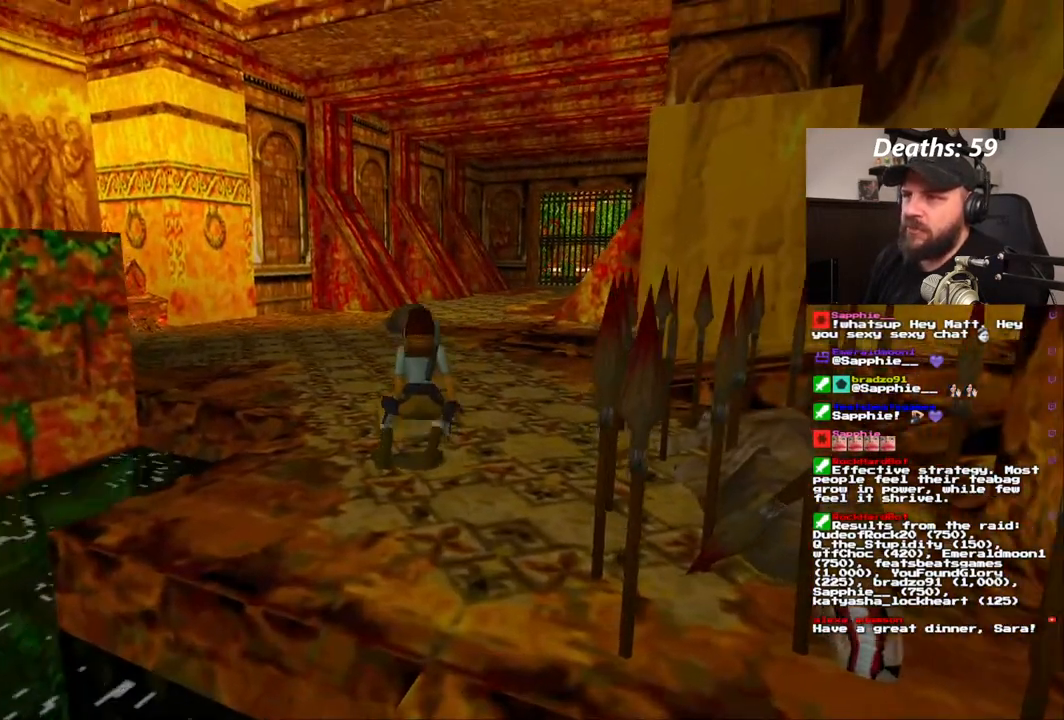
{"buttons": [], "left_stick": "center", "right_stick": "center", "events": [[350, "R2", "down"], [483, "R2", "up"]]}
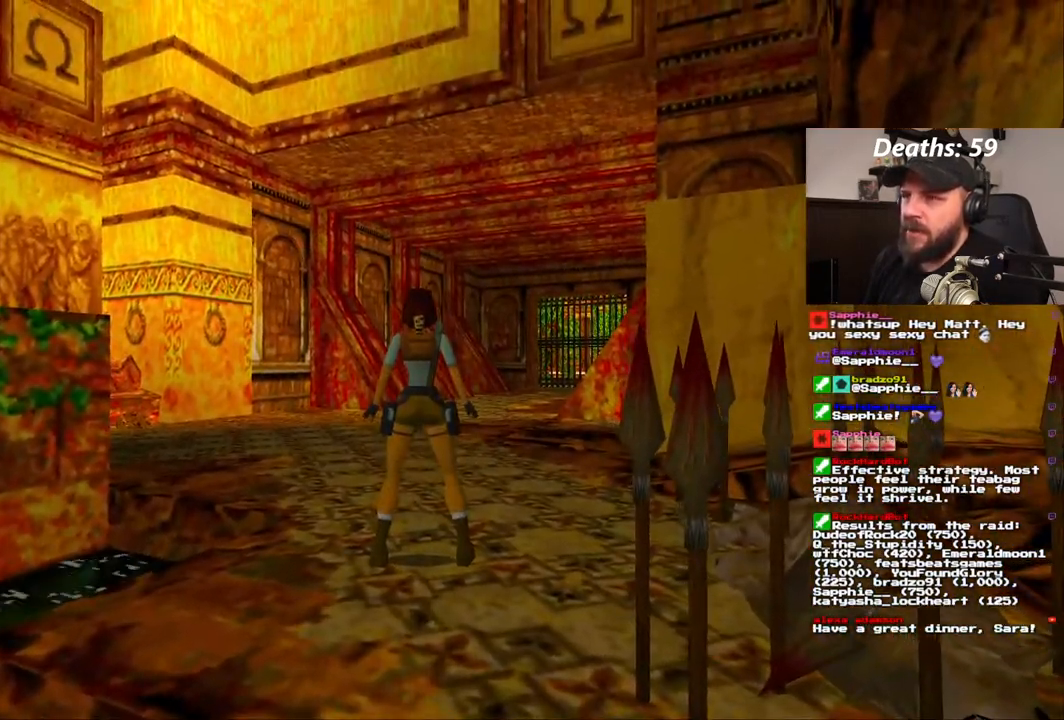
{"buttons": [], "left_stick": "center", "right_stick": "center", "events": []}
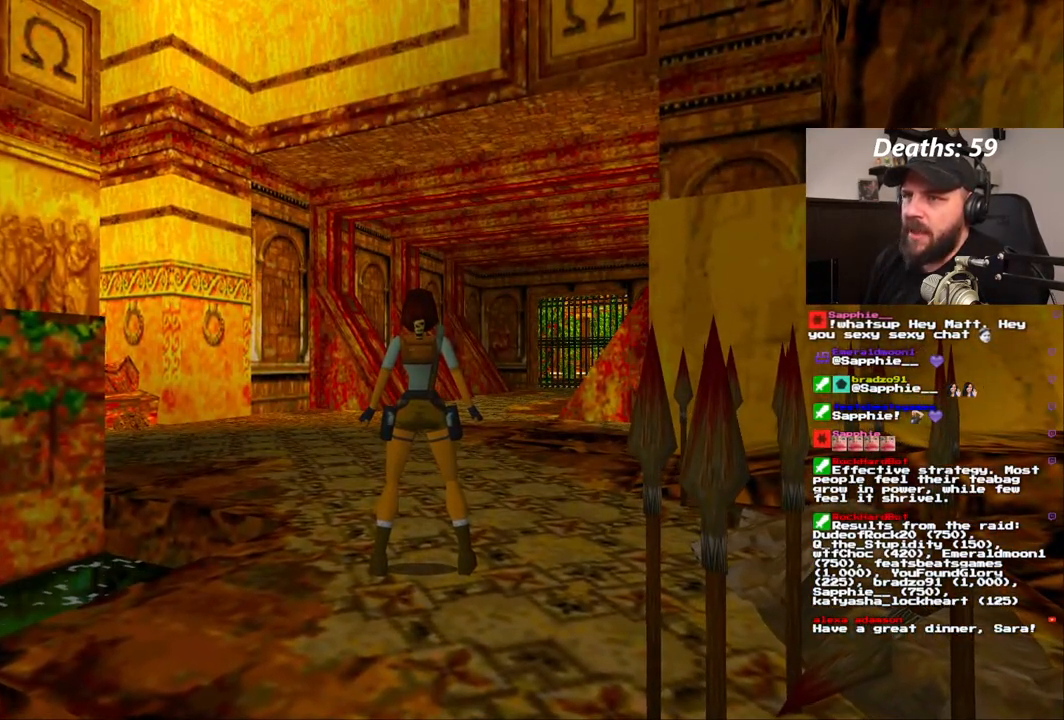
{"buttons": [], "left_stick": "center", "right_stick": "center", "events": []}
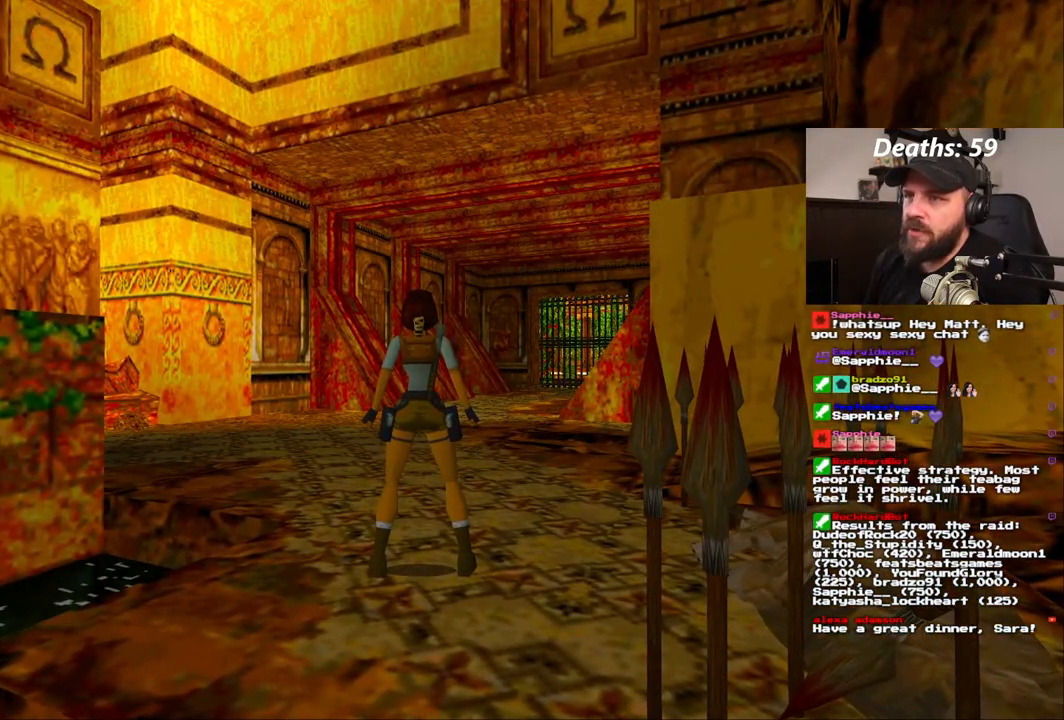
{"buttons": [], "left_stick": "center", "right_stick": "center", "events": []}
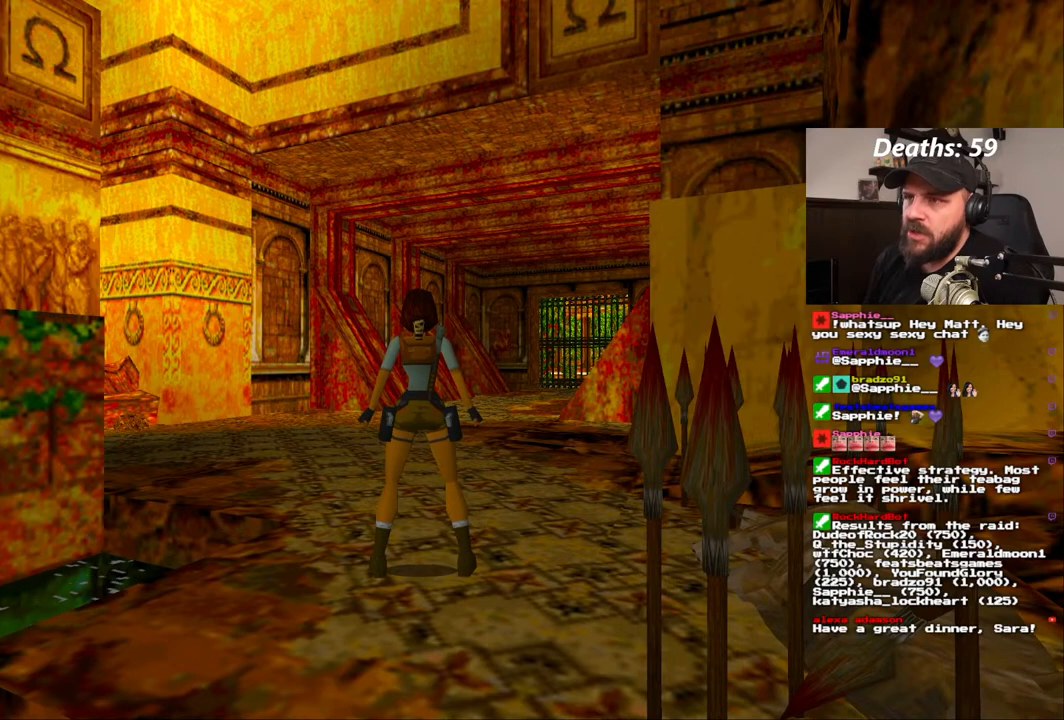
{"buttons": [], "left_stick": "center", "right_stick": "center", "events": []}
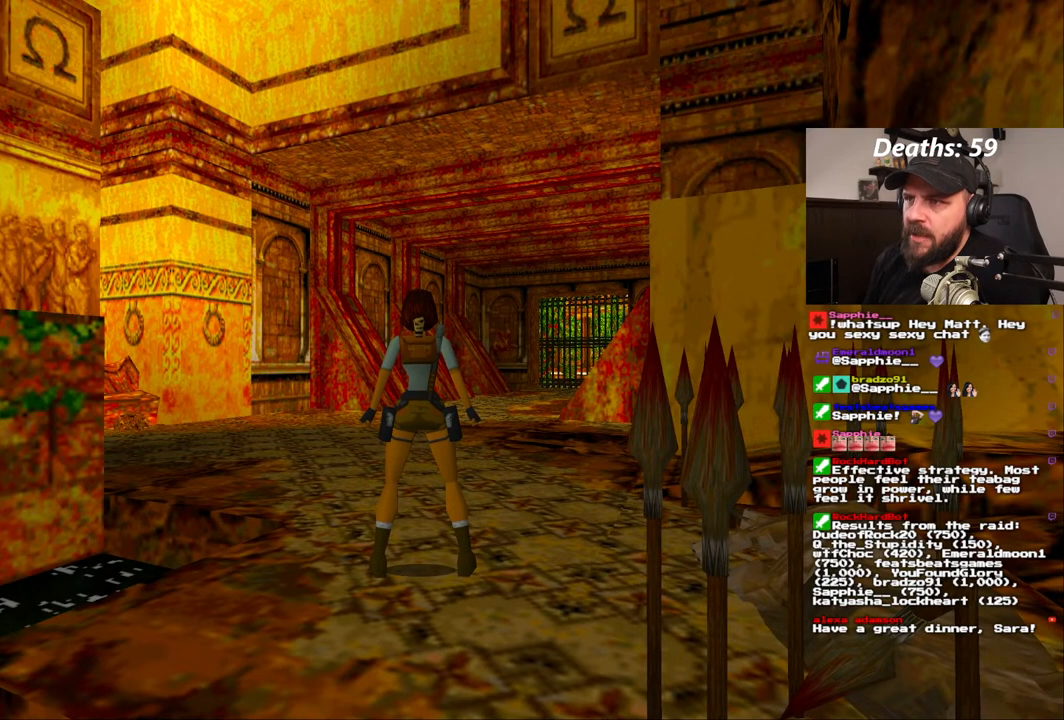
{"buttons": [], "left_stick": "center", "right_stick": "center", "events": []}
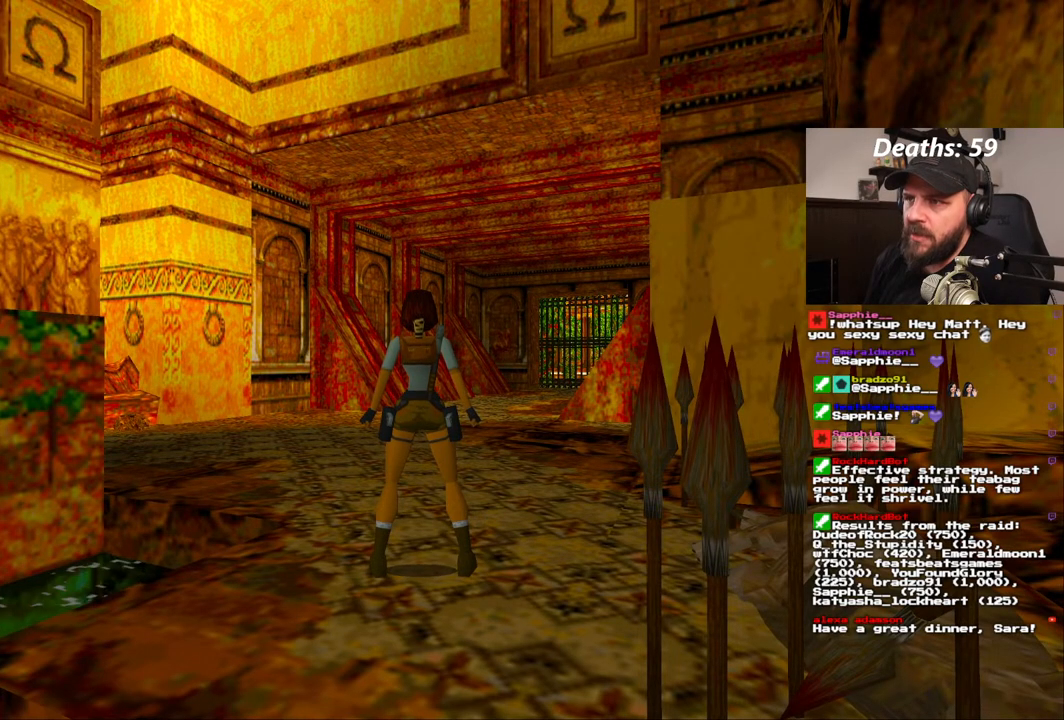
{"buttons": [], "left_stick": "center", "right_stick": "center", "events": []}
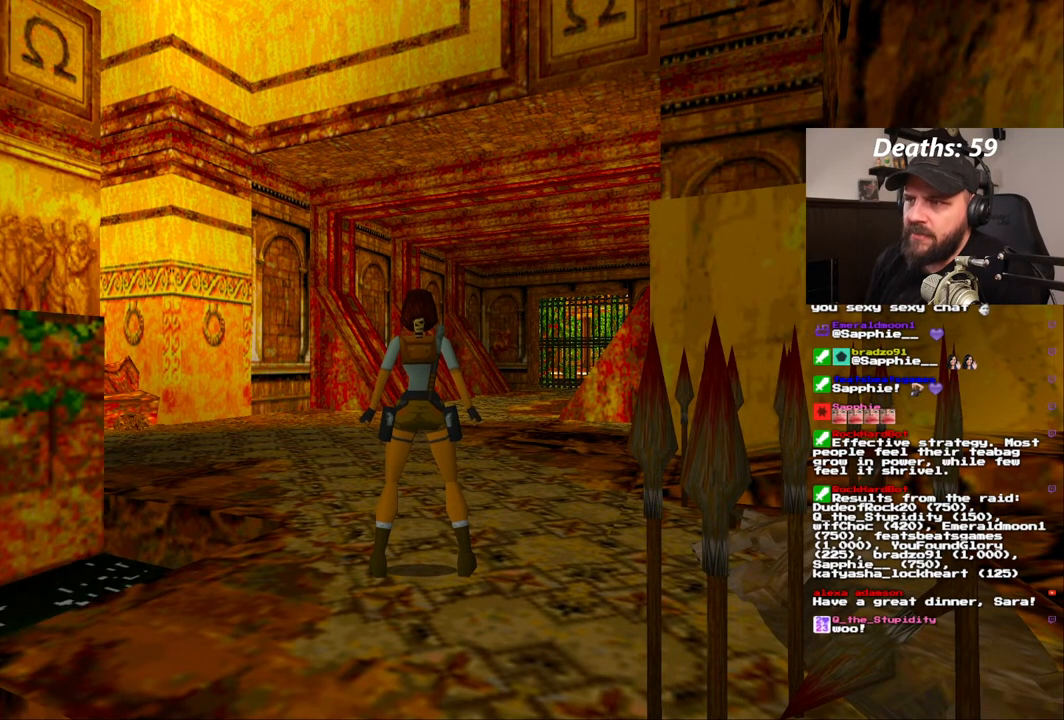
{"buttons": [], "left_stick": "center", "right_stick": "center", "events": []}
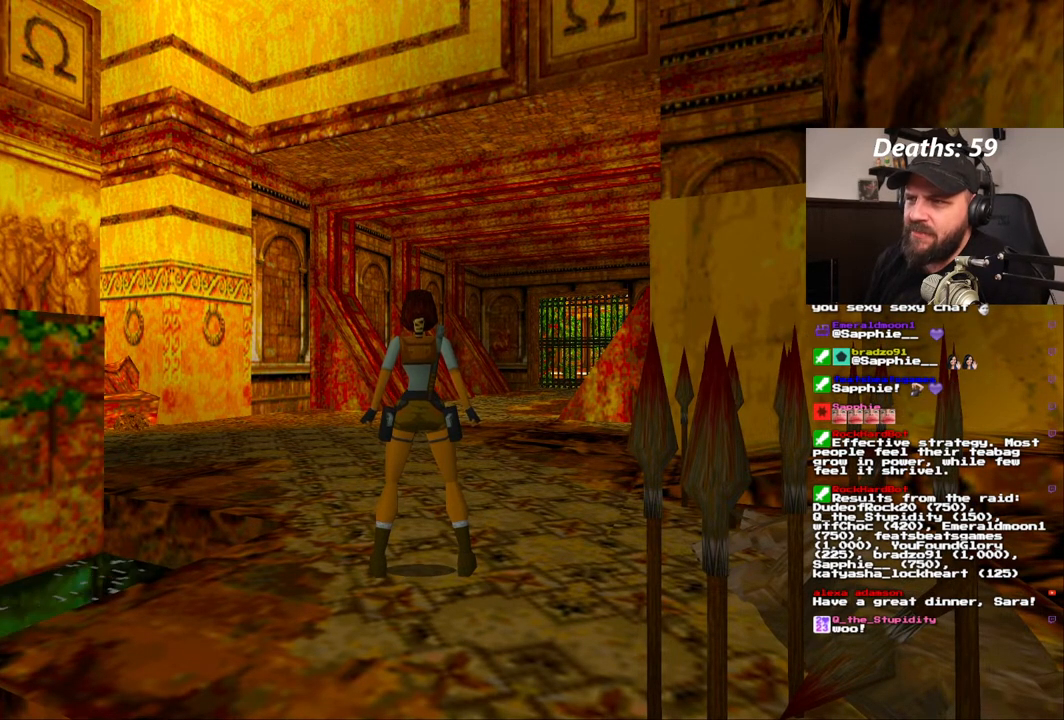
{"buttons": [], "left_stick": "center", "right_stick": "center", "events": []}
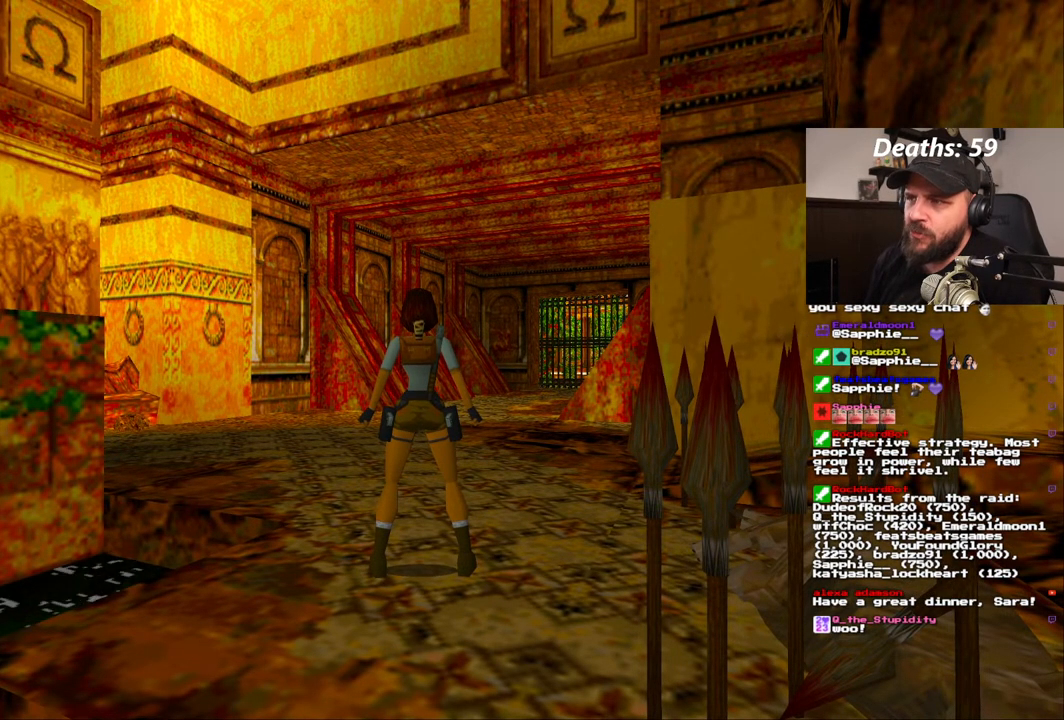
{"buttons": [], "left_stick": "center", "right_stick": "center", "events": []}
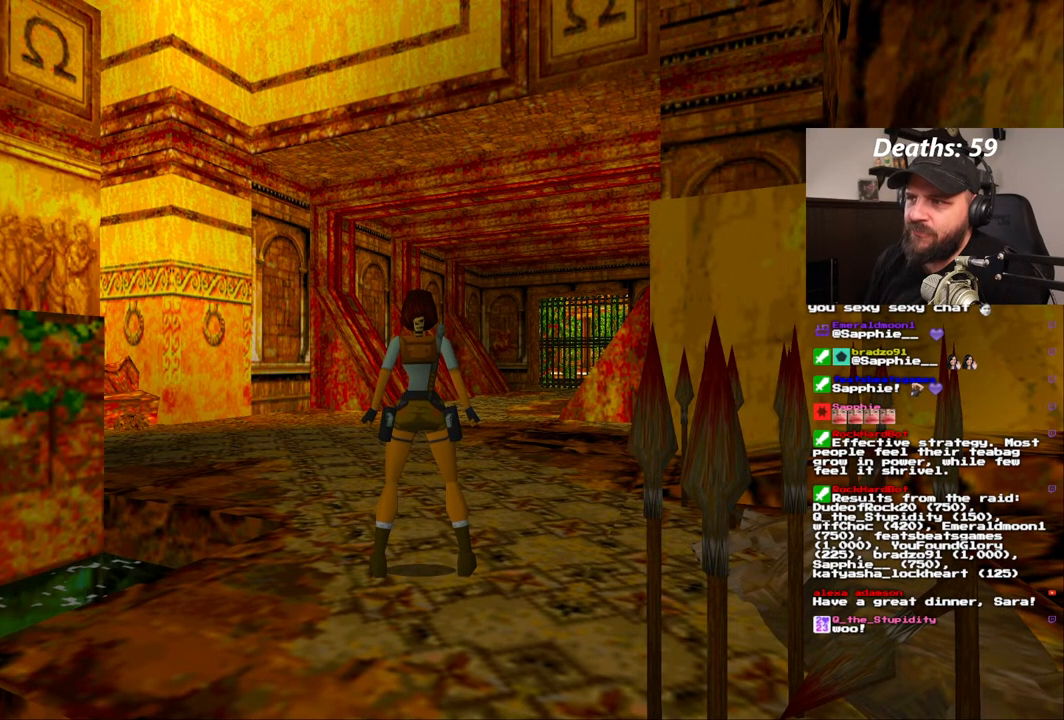
{"buttons": [], "left_stick": "center", "right_stick": "center", "events": []}